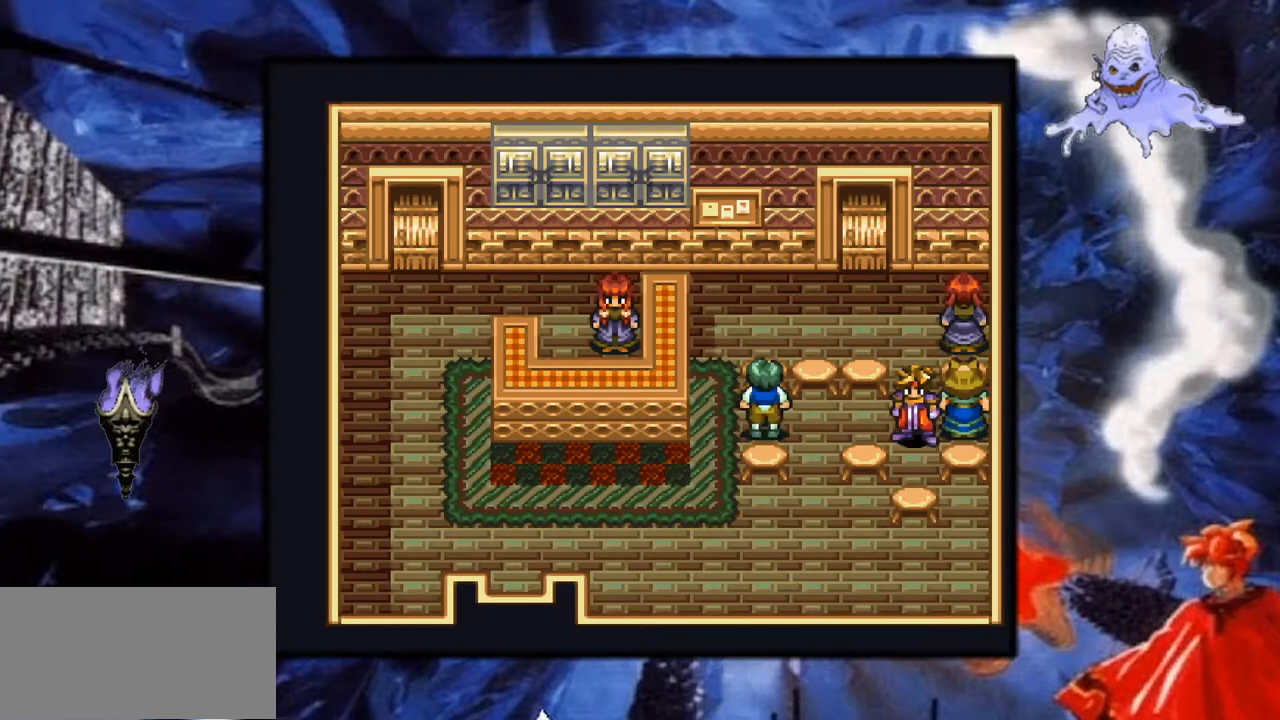
Gameplay with a controller (Nintendo layout); each line is a JSON object with the inputs held at the frame after it. "events" lists button and stick changes between this image and that frame as [ms after this image, input, new state], when the widget could be followed in between. Not read: L3 R1 R3.
{"buttons": ["A"], "events": [[200, "DPAD_RIGHT", "down"], [417, "A", "down"], [433, "DPAD_RIGHT", "up"]]}
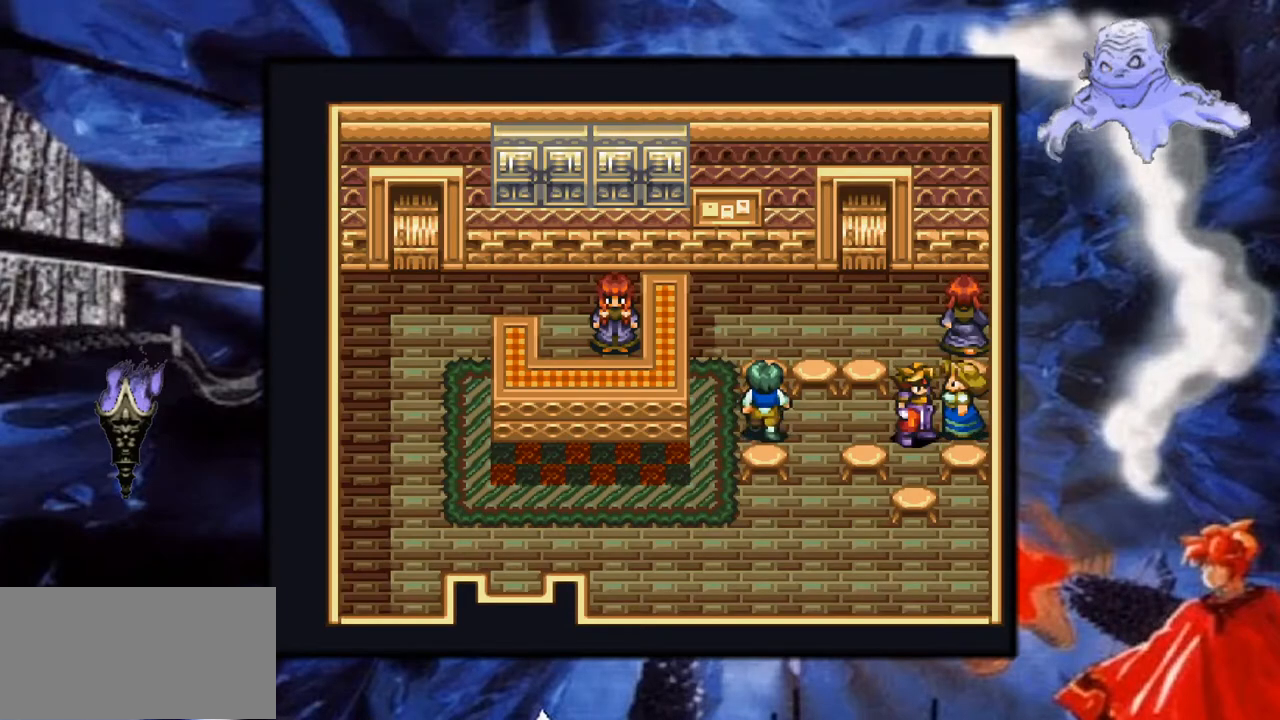
{"buttons": [], "events": [[83, "A", "up"]]}
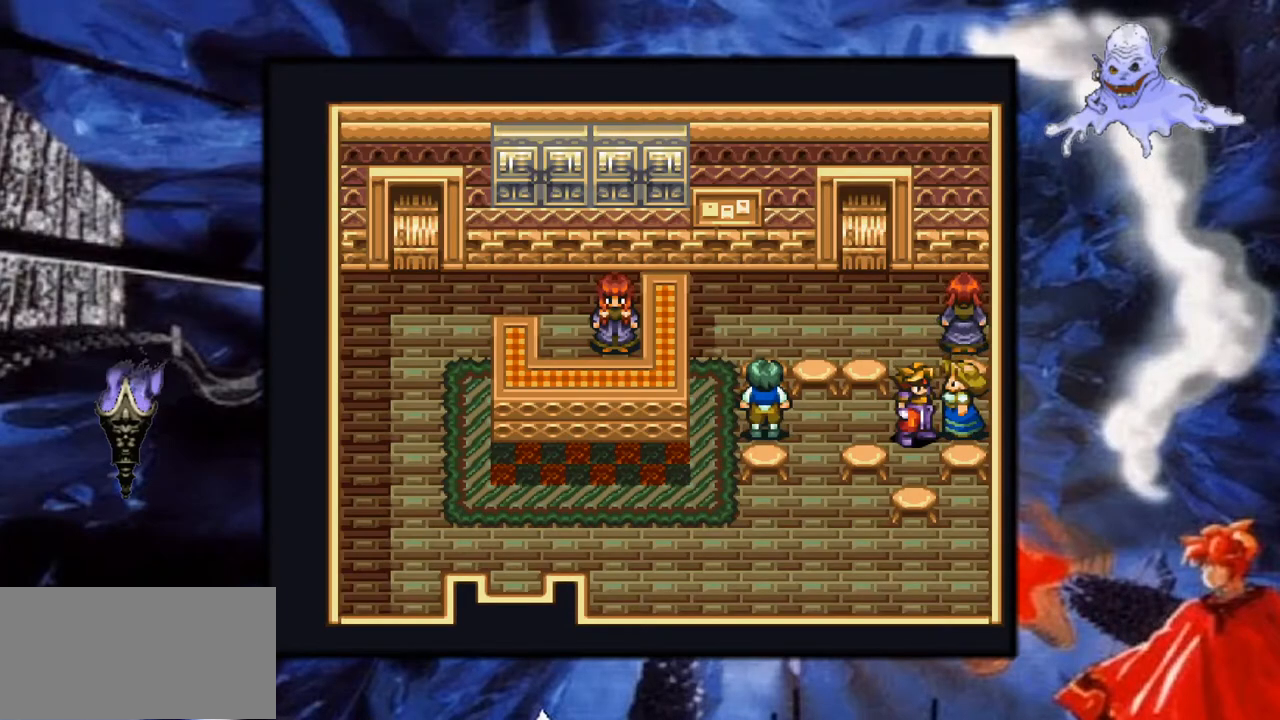
{"buttons": [], "events": [[17, "A", "down"], [267, "A", "up"]]}
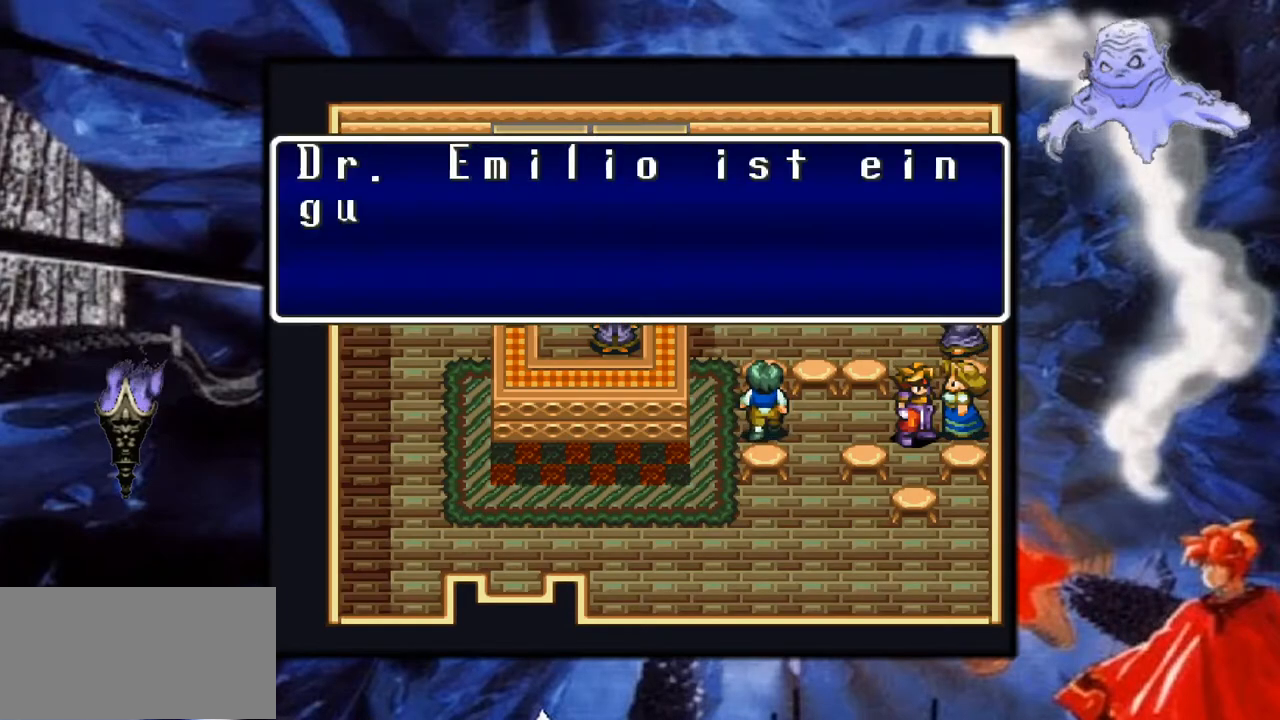
{"buttons": [], "events": []}
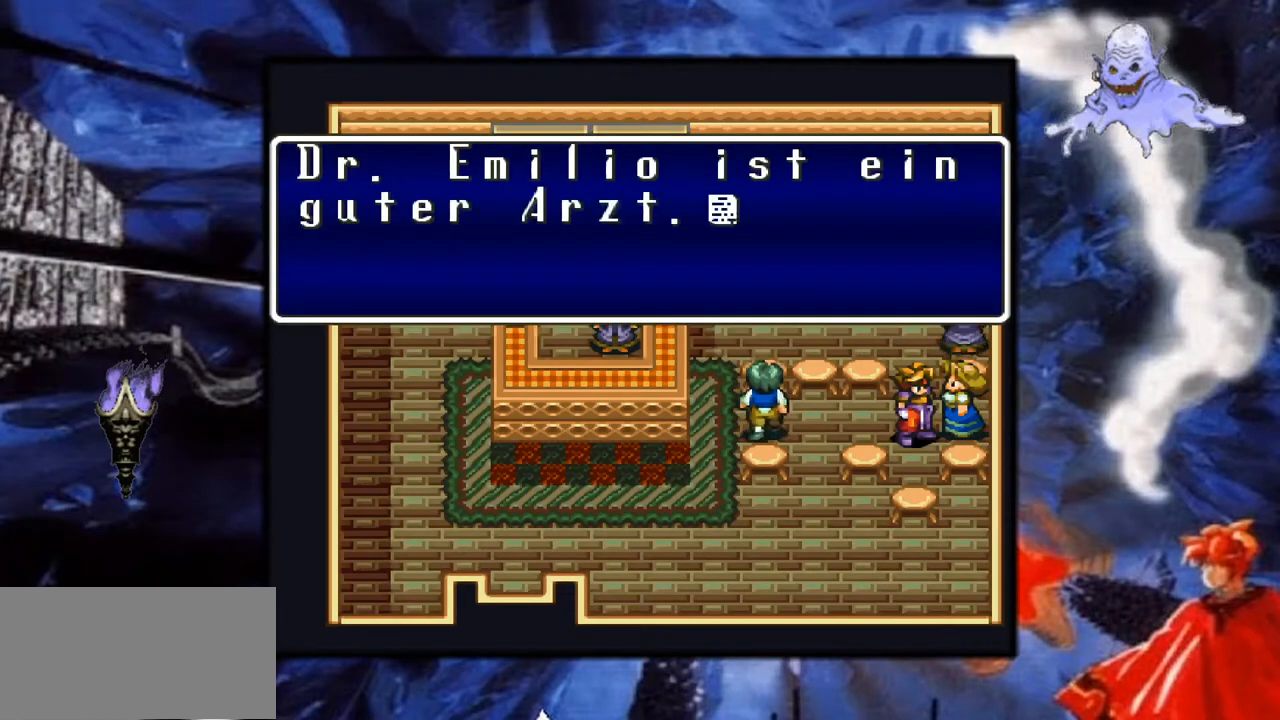
{"buttons": [], "events": []}
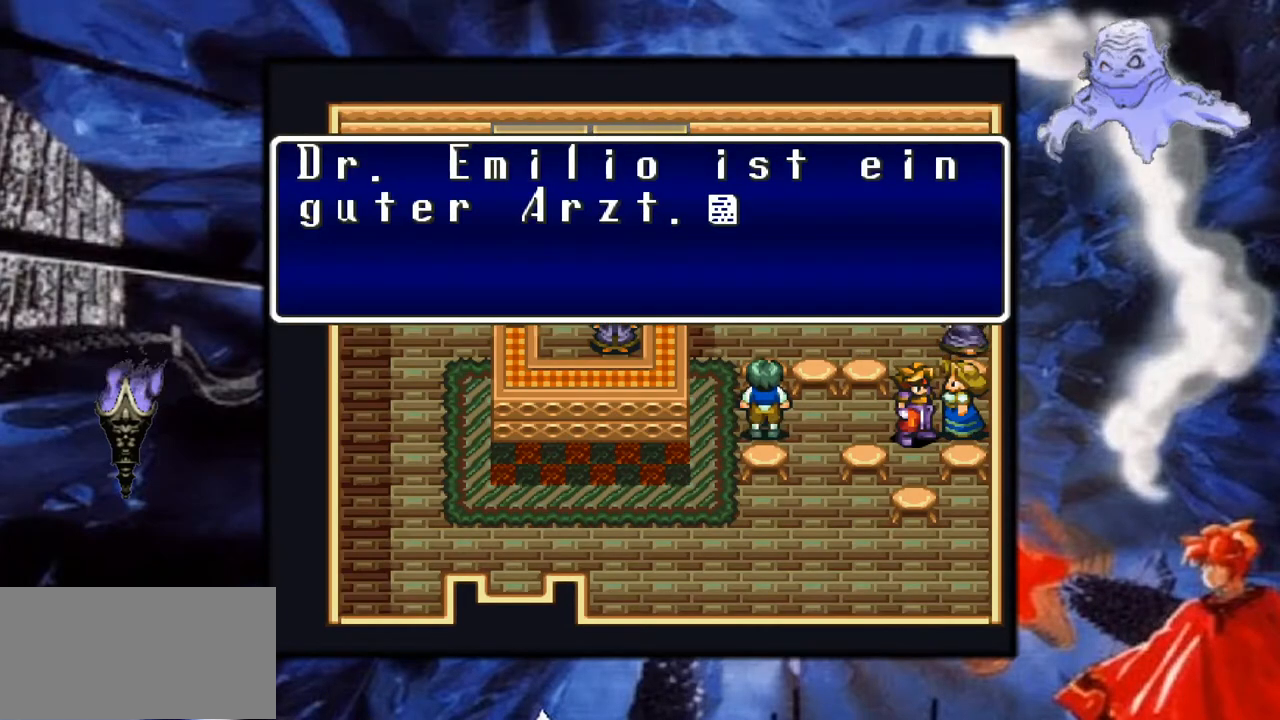
{"buttons": [], "events": []}
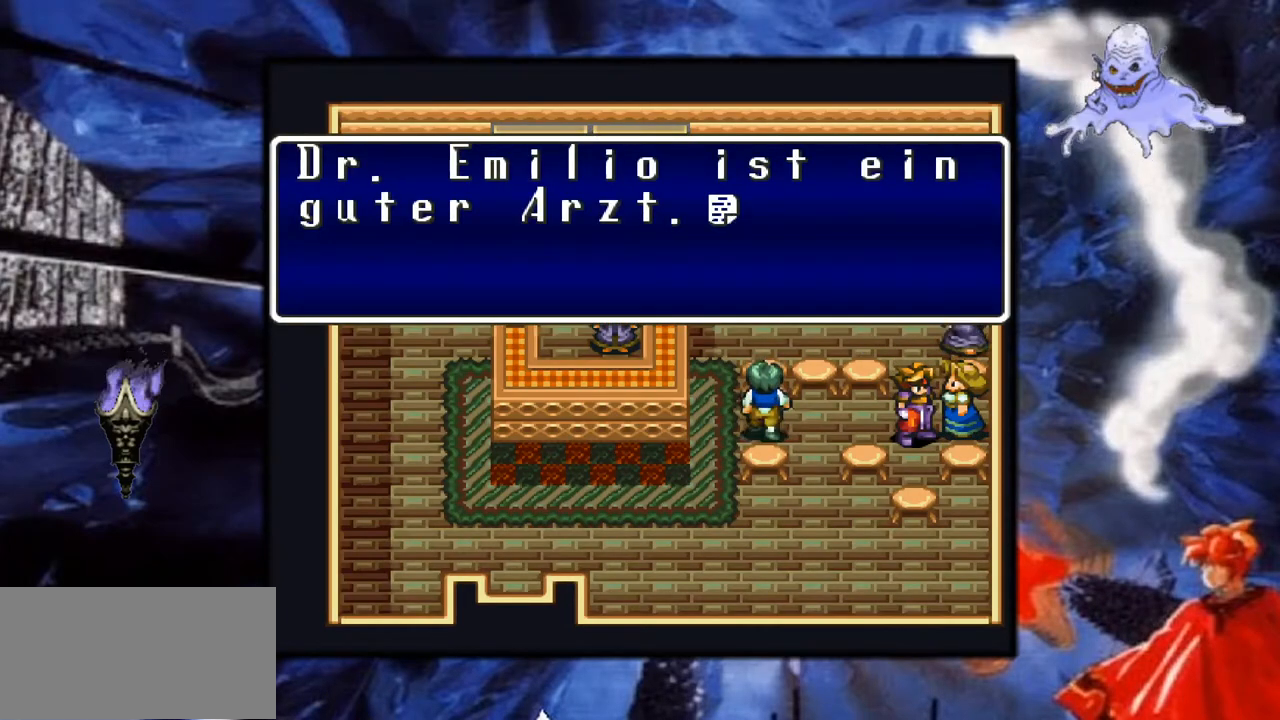
{"buttons": [], "events": []}
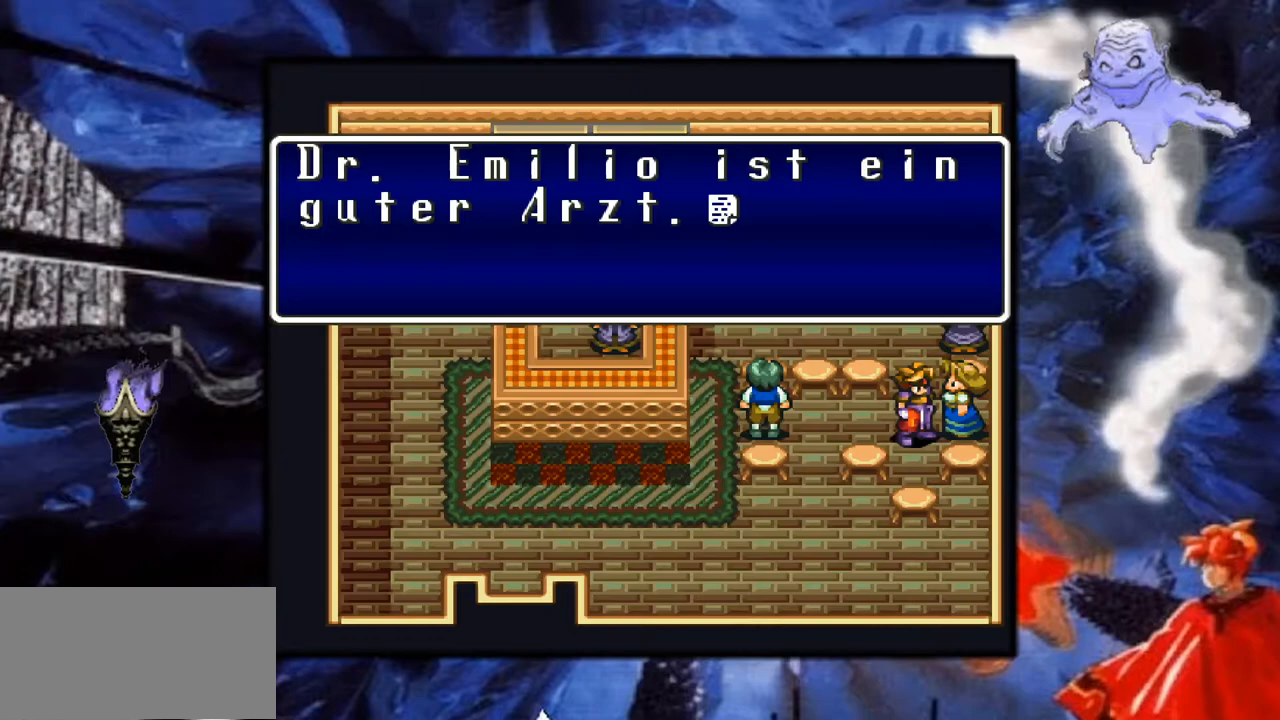
{"buttons": [], "events": [[100, "A", "down"], [433, "A", "up"]]}
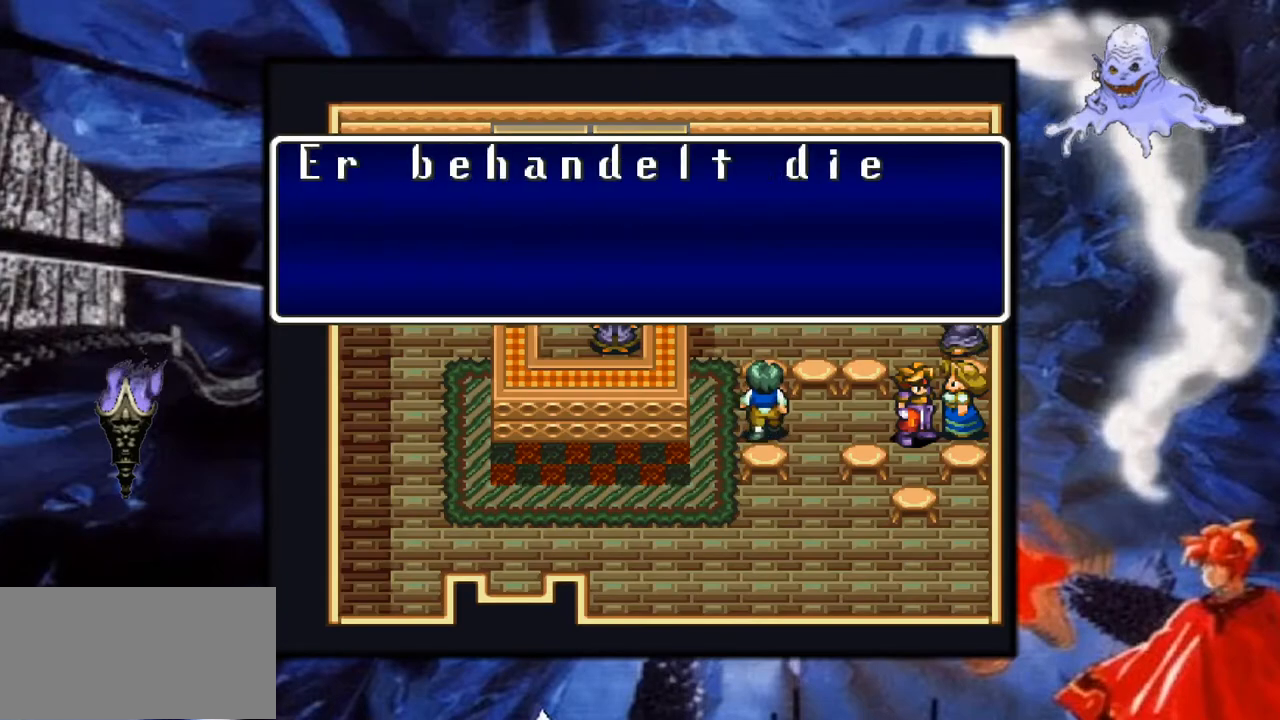
{"buttons": [], "events": []}
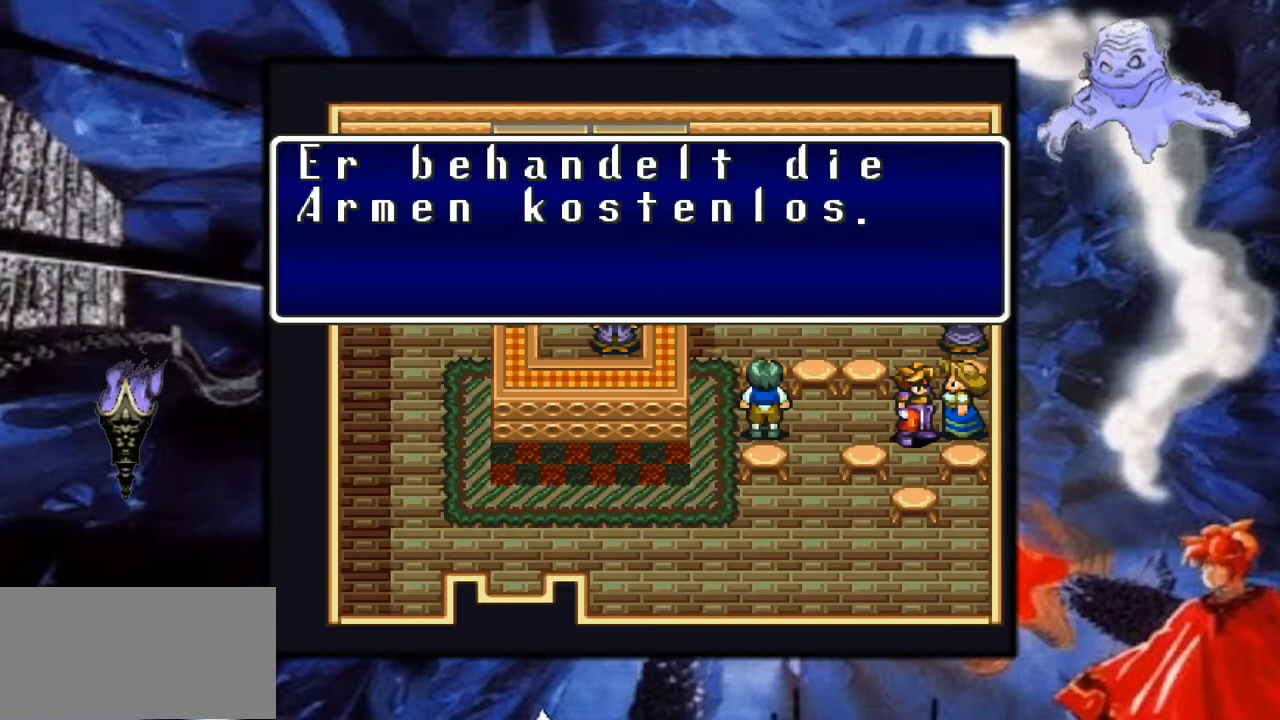
{"buttons": [], "events": []}
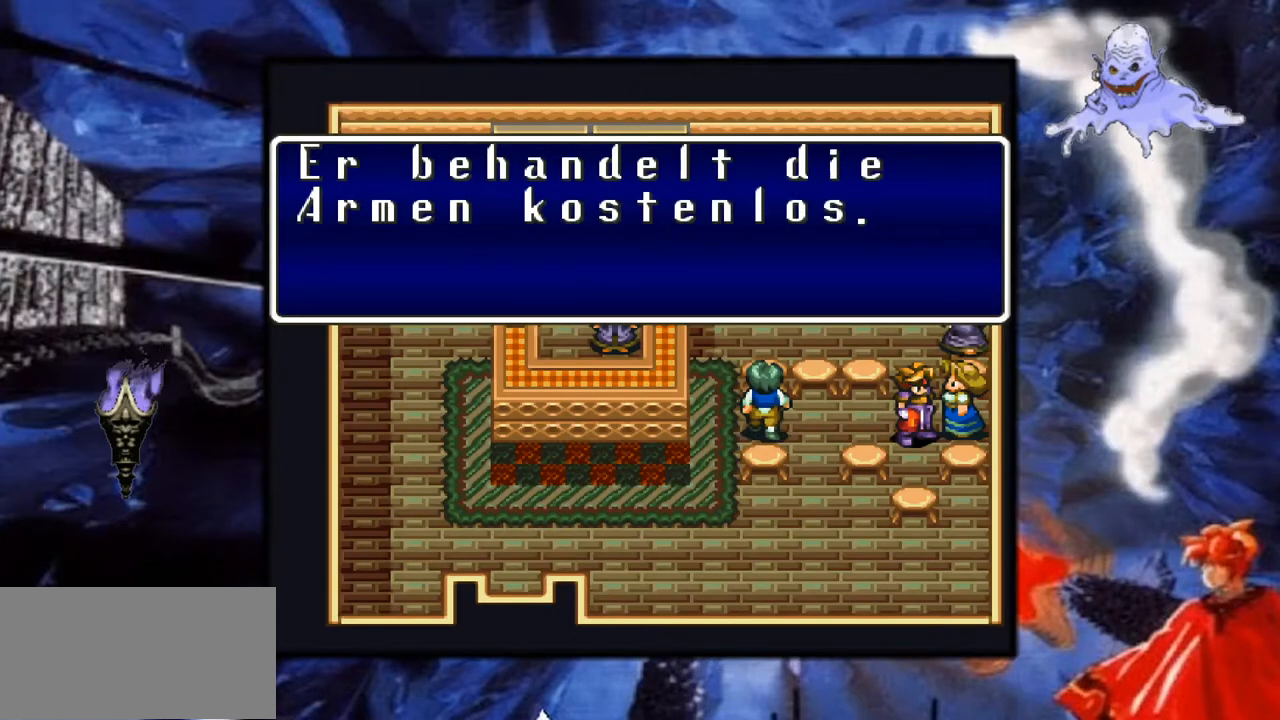
{"buttons": [], "events": []}
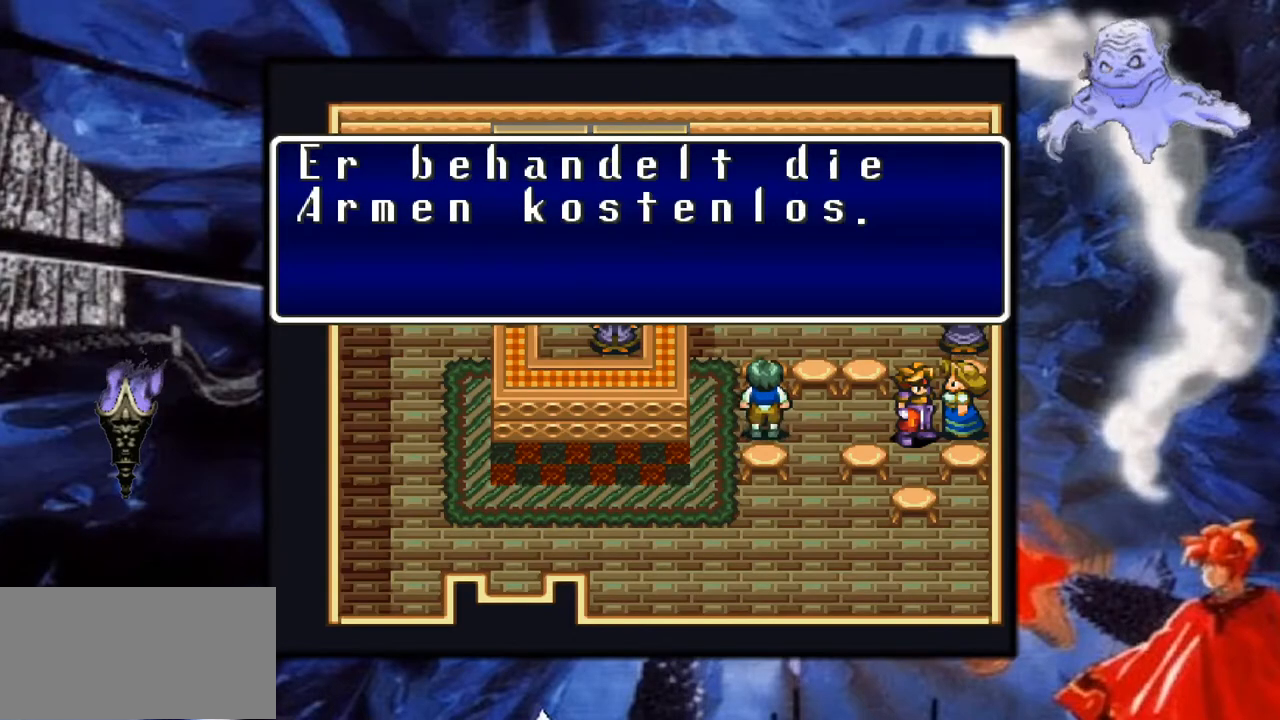
{"buttons": [], "events": []}
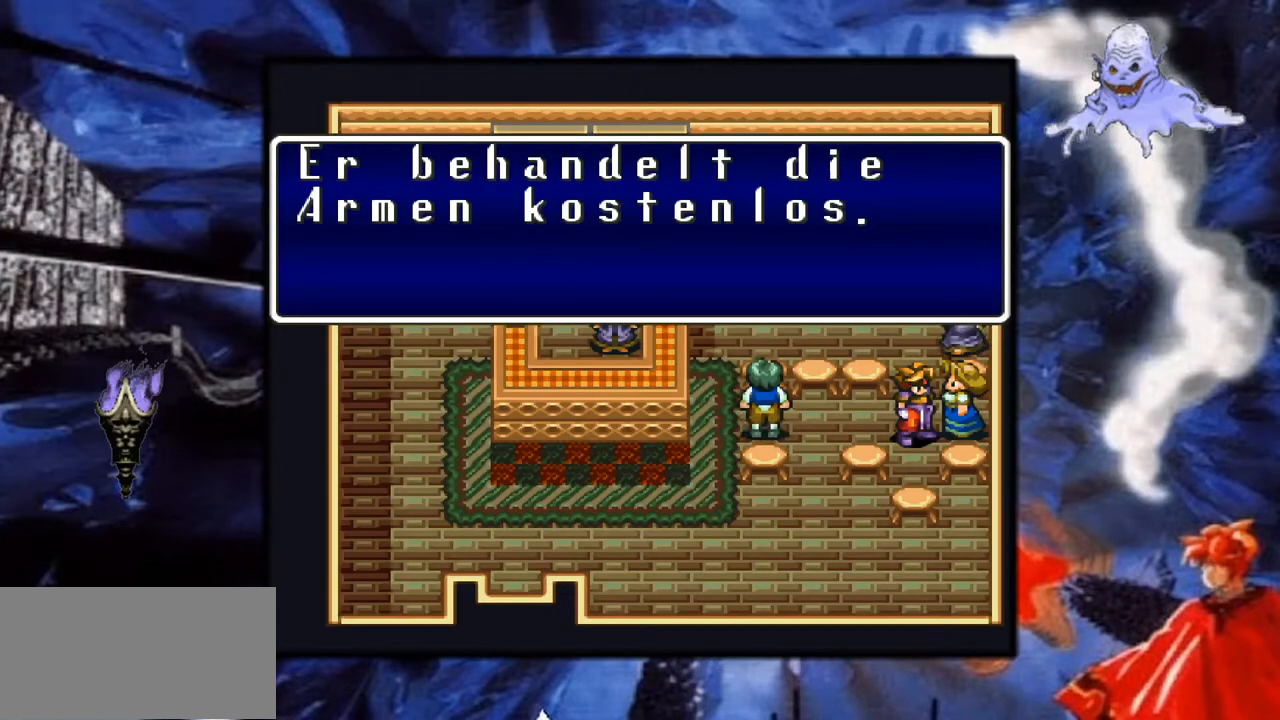
{"buttons": [], "events": [[167, "A", "down"], [333, "A", "up"]]}
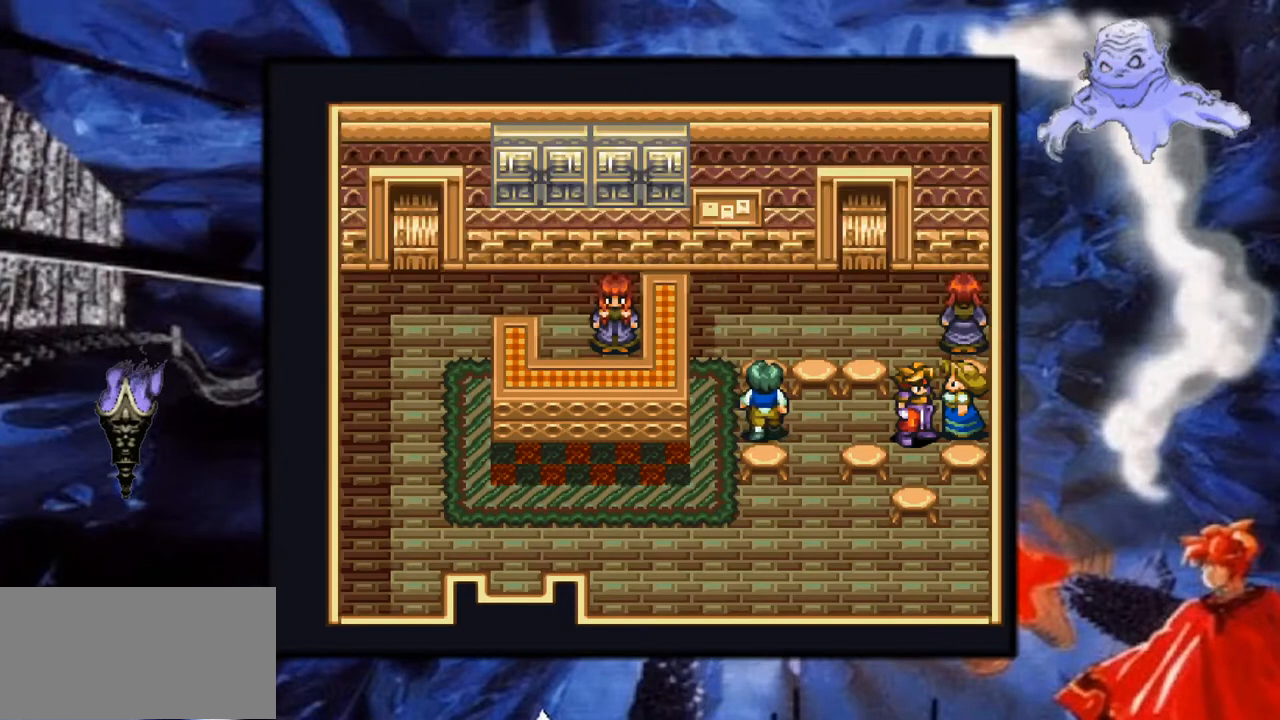
{"buttons": ["Y", "DPAD_UP"], "events": [[267, "DPAD_UP", "down"], [433, "Y", "down"]]}
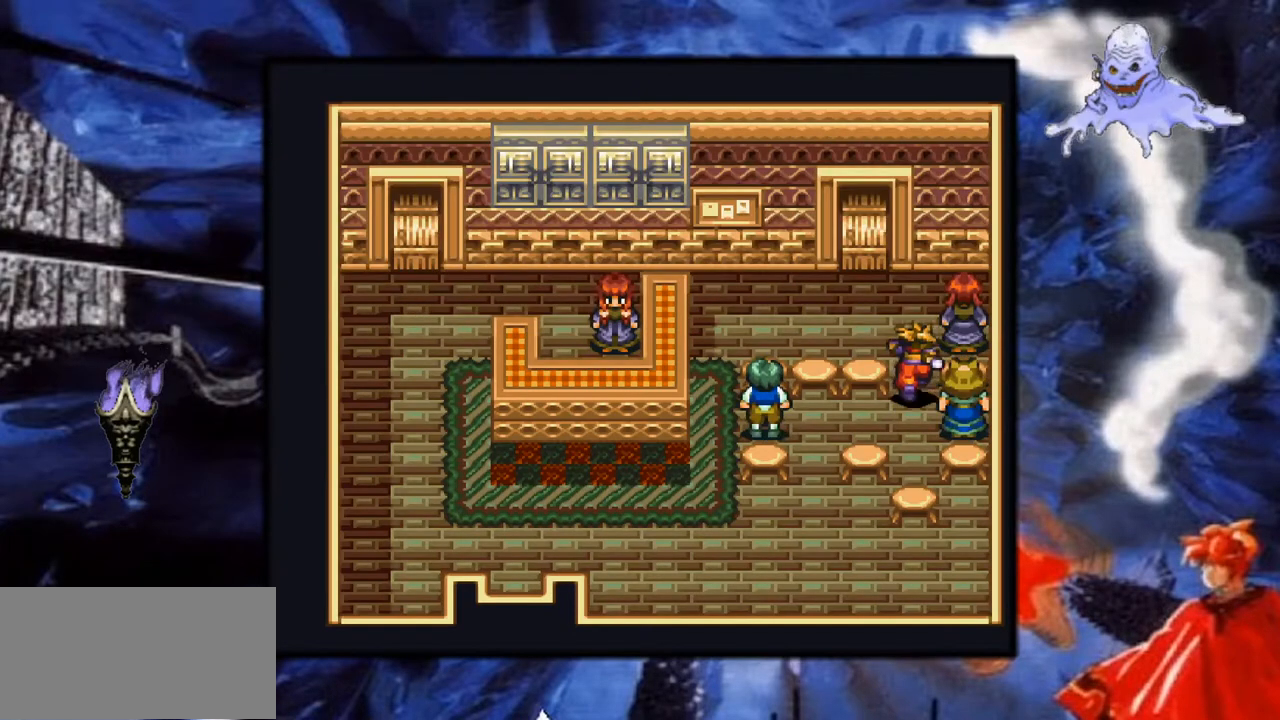
{"buttons": [], "events": [[217, "DPAD_LEFT", "down"], [300, "Y", "up"], [467, "DPAD_LEFT", "up"], [467, "DPAD_UP", "up"]]}
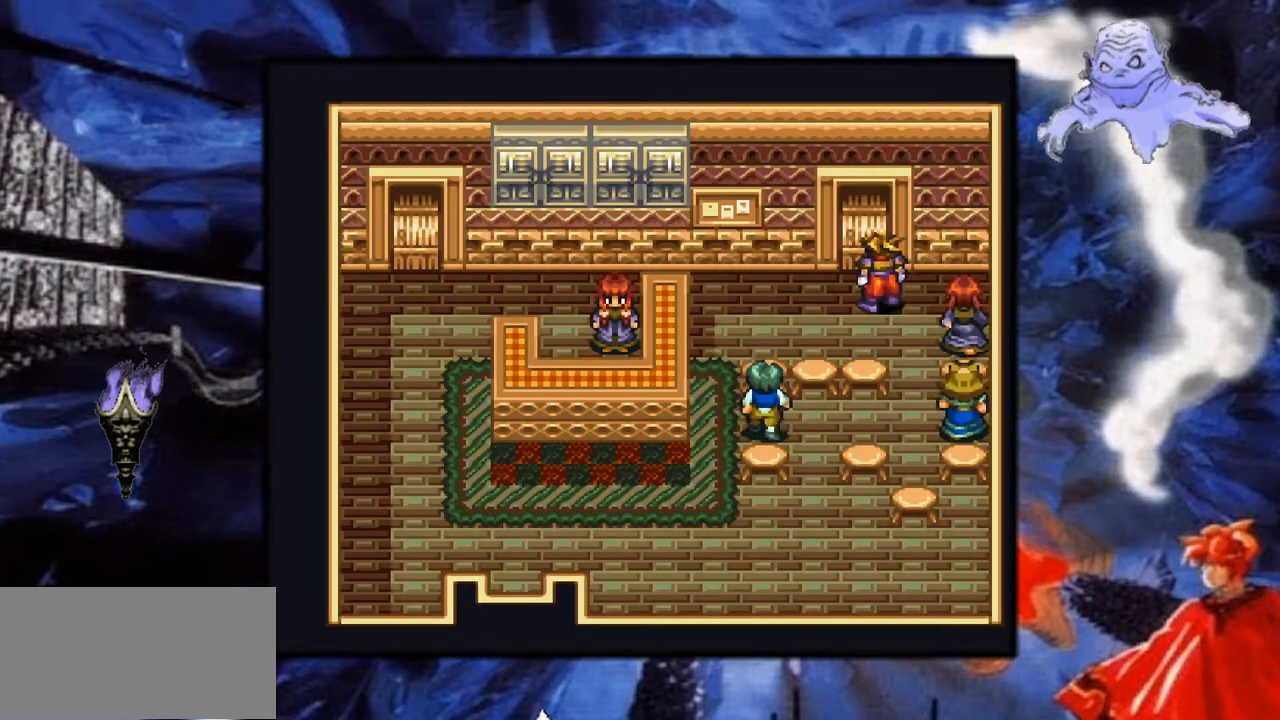
{"buttons": ["A", "DPAD_UP"], "events": [[67, "A", "down"], [67, "DPAD_UP", "down"], [283, "A", "up"], [383, "A", "down"]]}
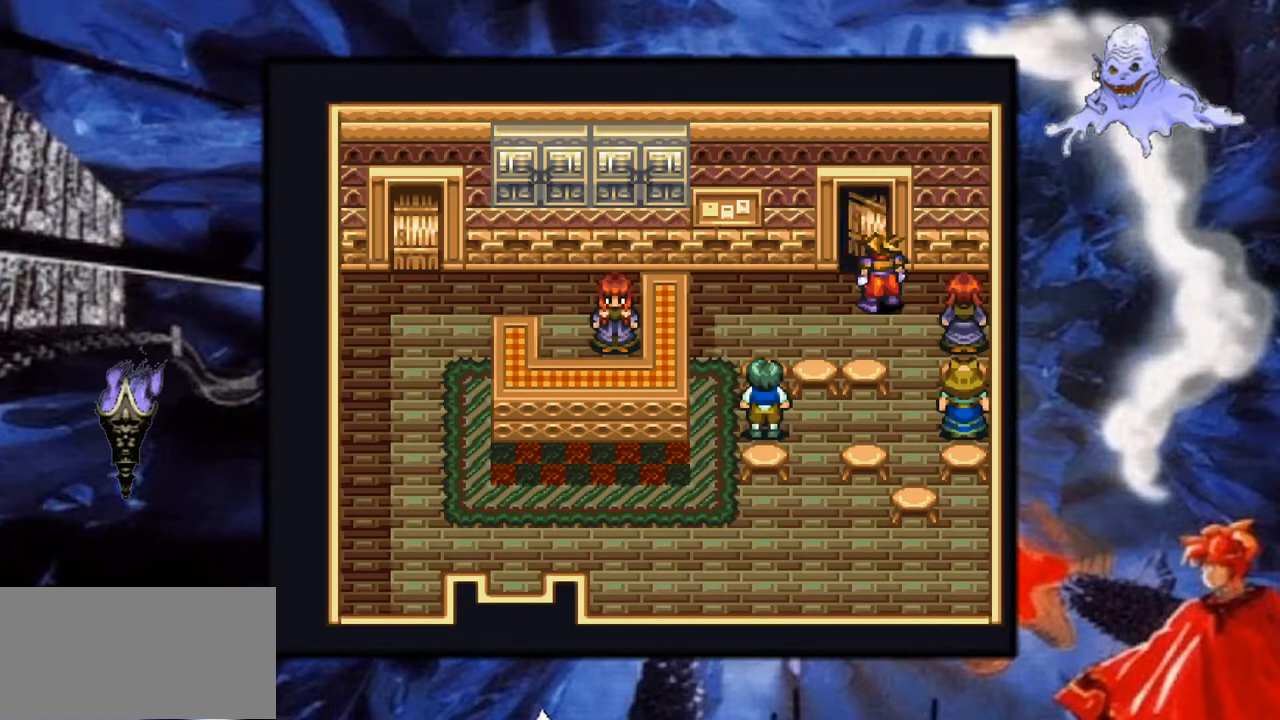
{"buttons": ["Y", "DPAD_UP"], "events": [[67, "A", "up"], [283, "Y", "down"]]}
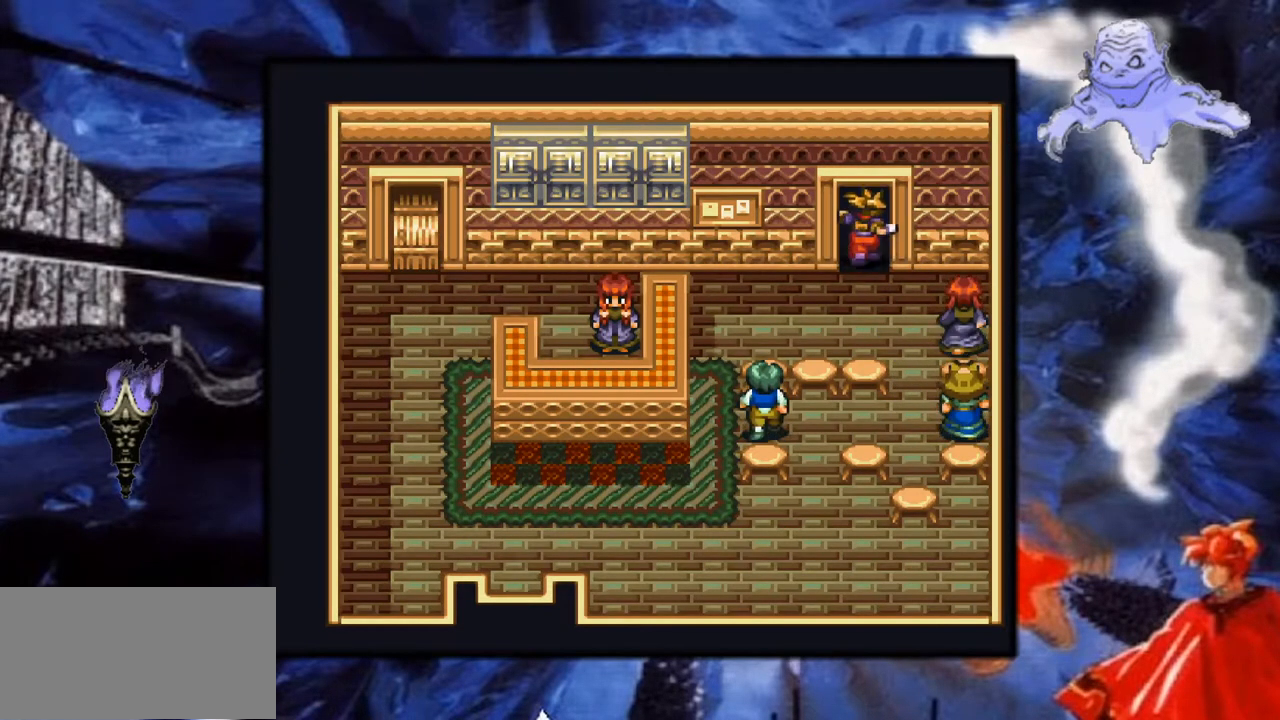
{"buttons": ["Y"], "events": [[350, "DPAD_UP", "up"]]}
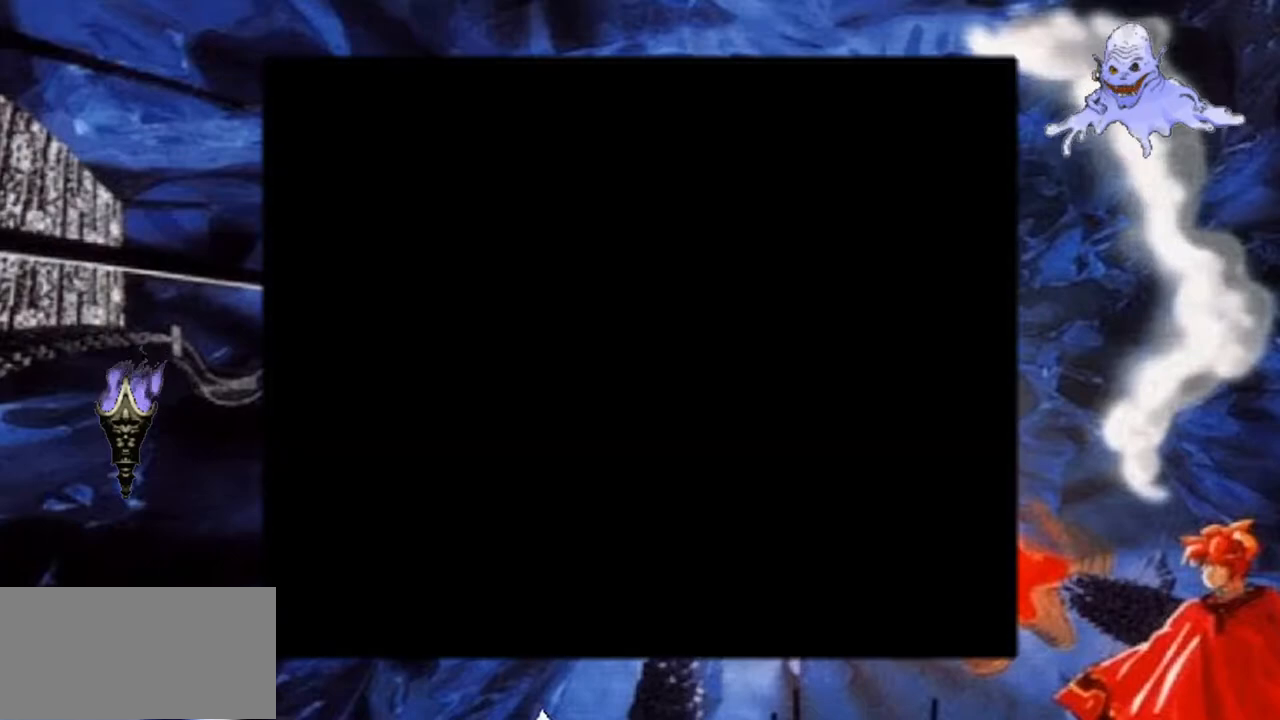
{"buttons": ["Y"], "events": []}
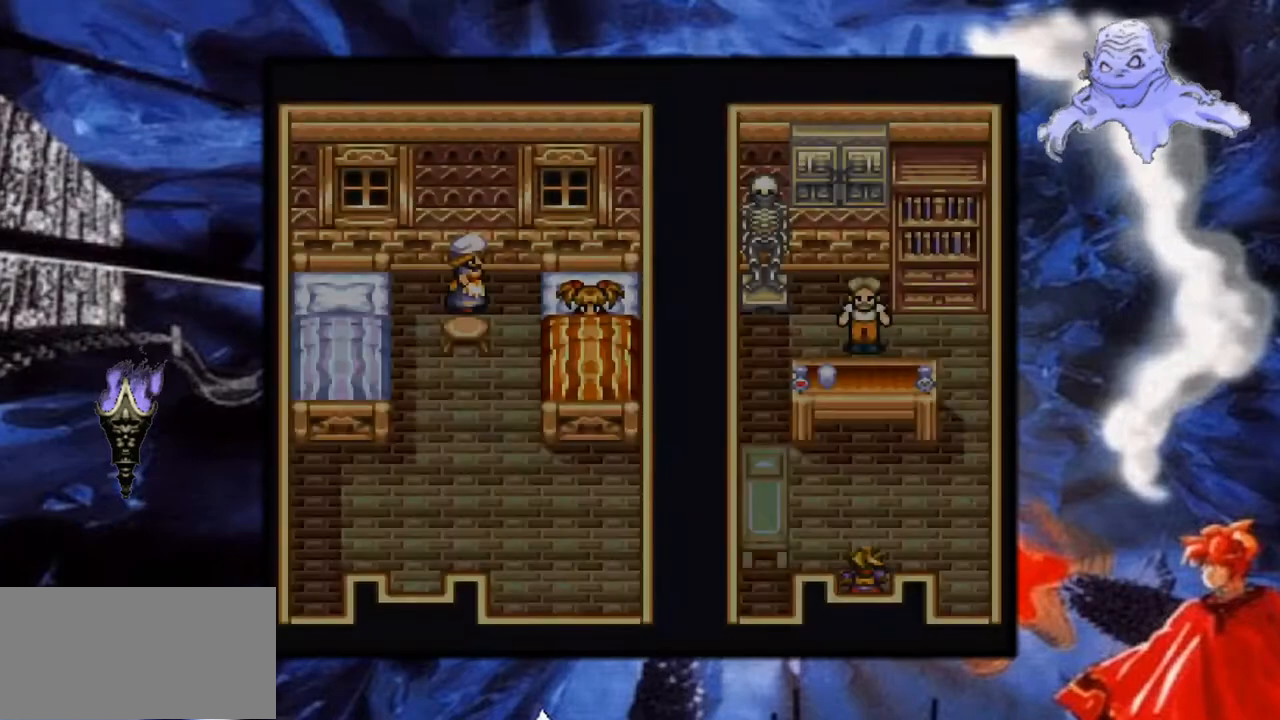
{"buttons": ["Y"], "events": []}
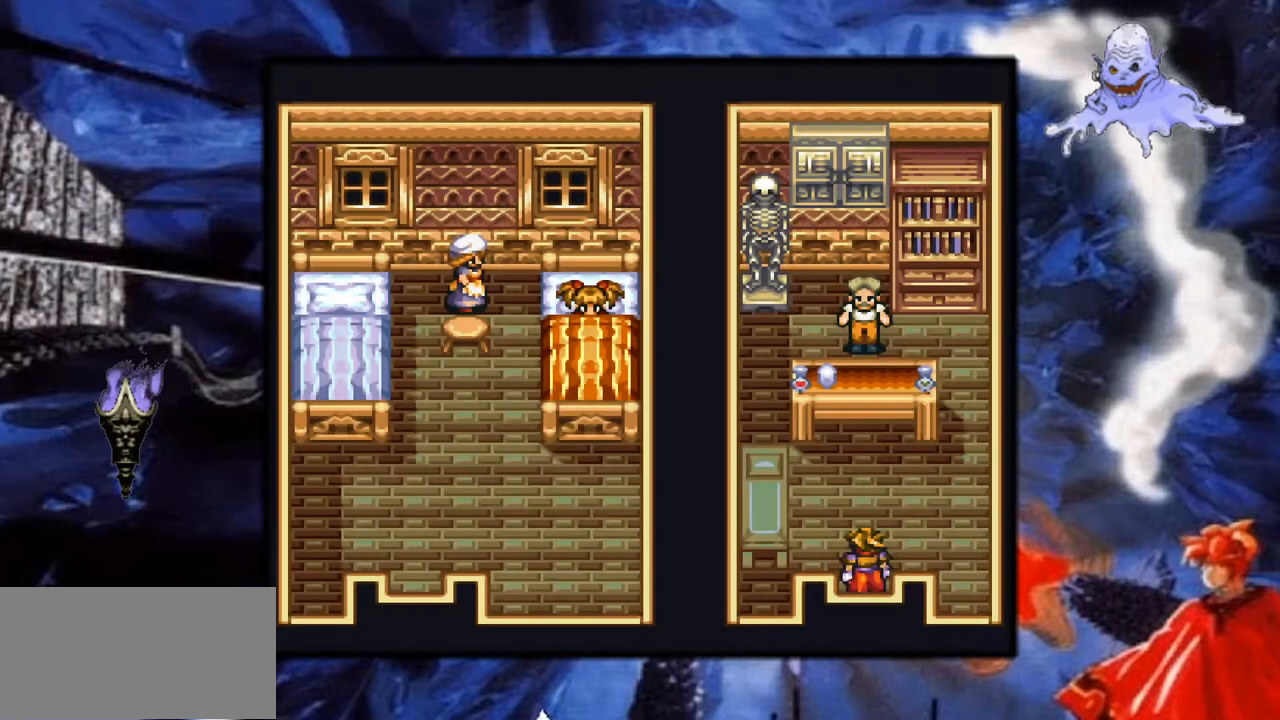
{"buttons": ["Y", "DPAD_UP"], "events": [[333, "DPAD_UP", "down"]]}
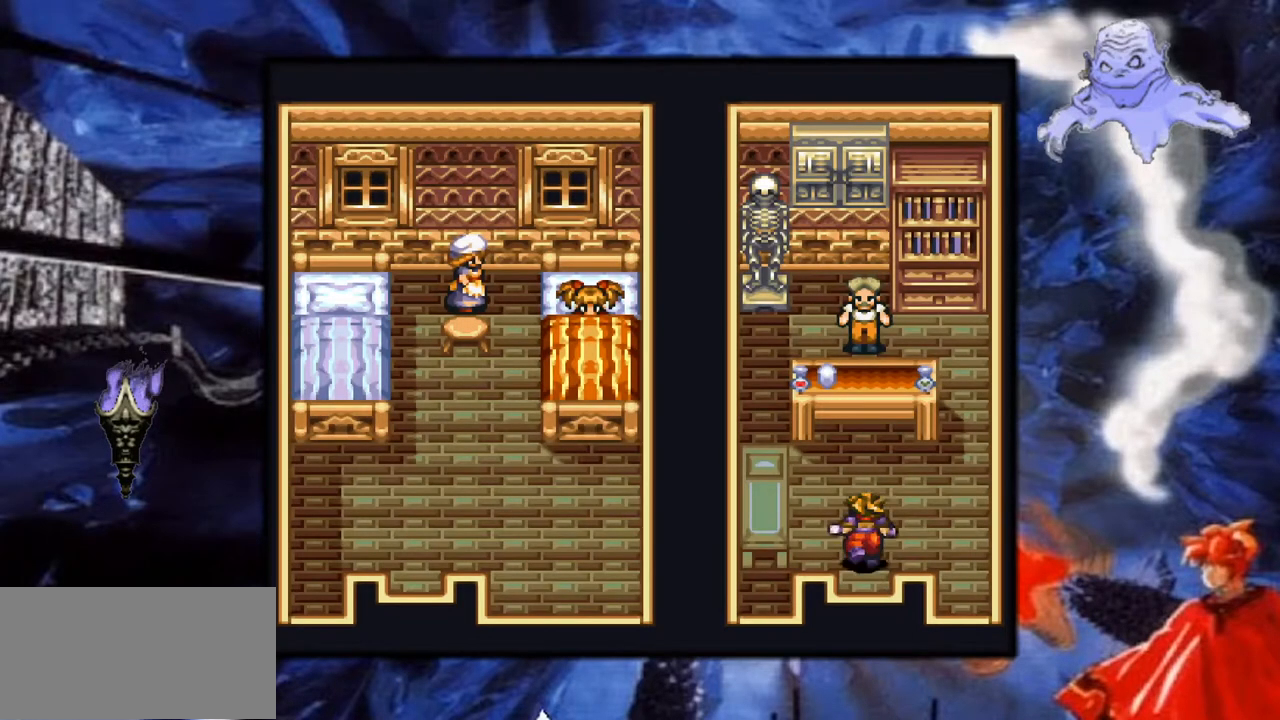
{"buttons": ["A", "DPAD_UP"], "events": [[300, "Y", "up"], [467, "A", "down"]]}
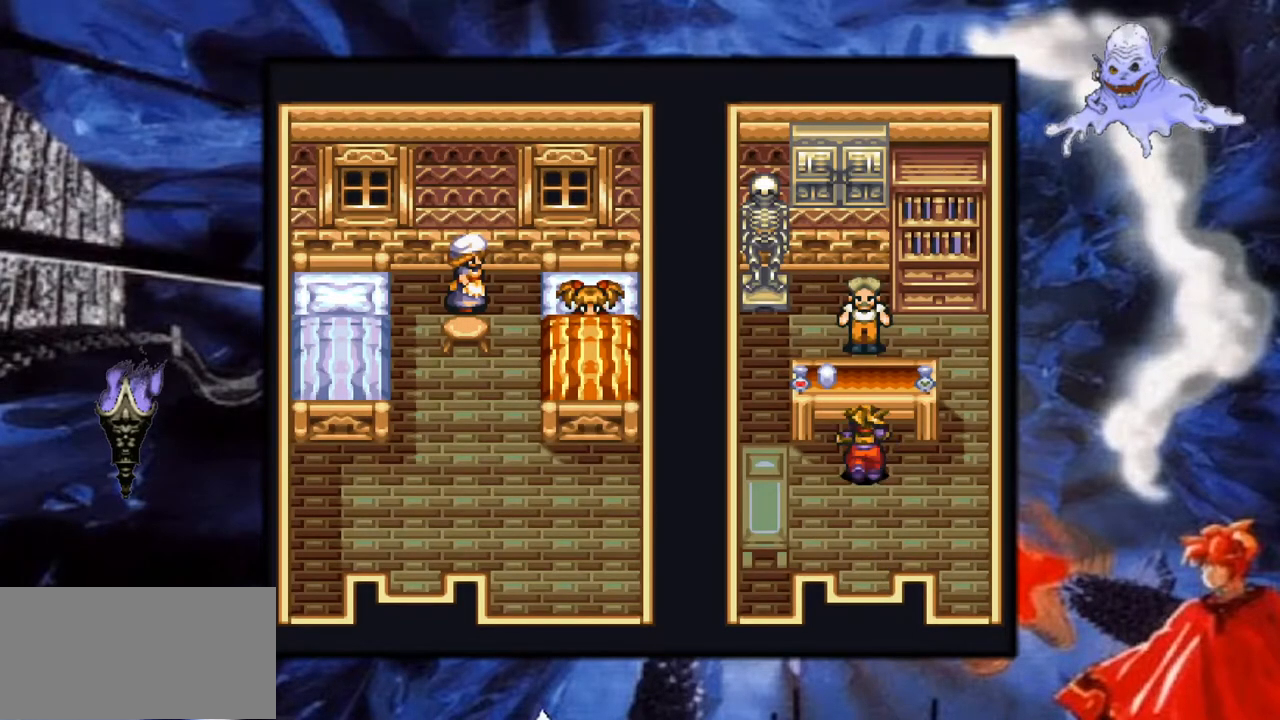
{"buttons": [], "events": [[333, "A", "up"], [333, "DPAD_UP", "up"]]}
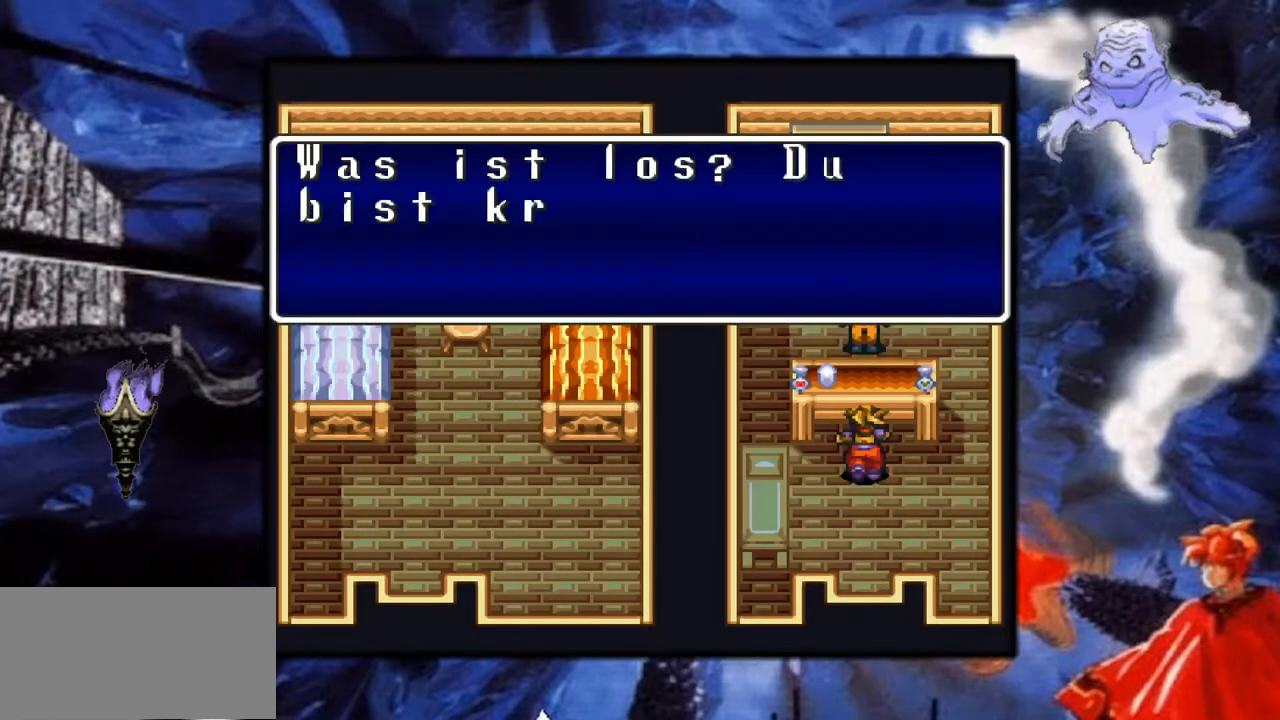
{"buttons": [], "events": []}
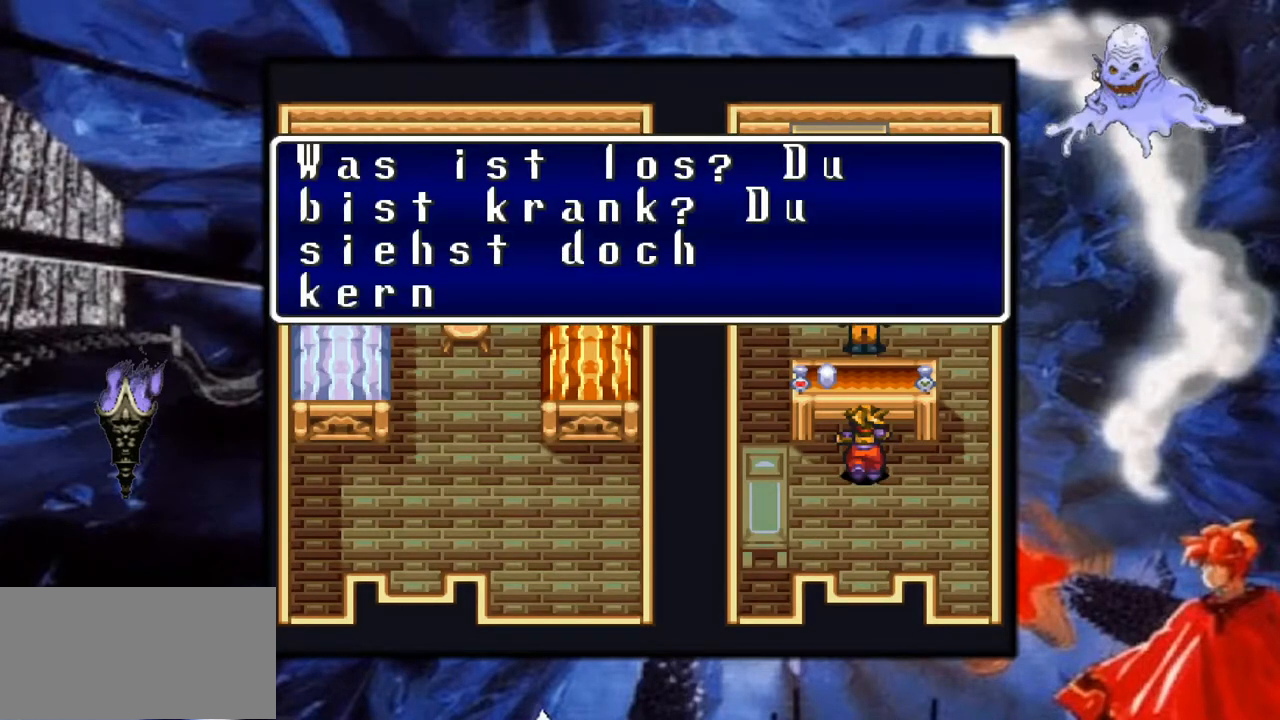
{"buttons": [], "events": []}
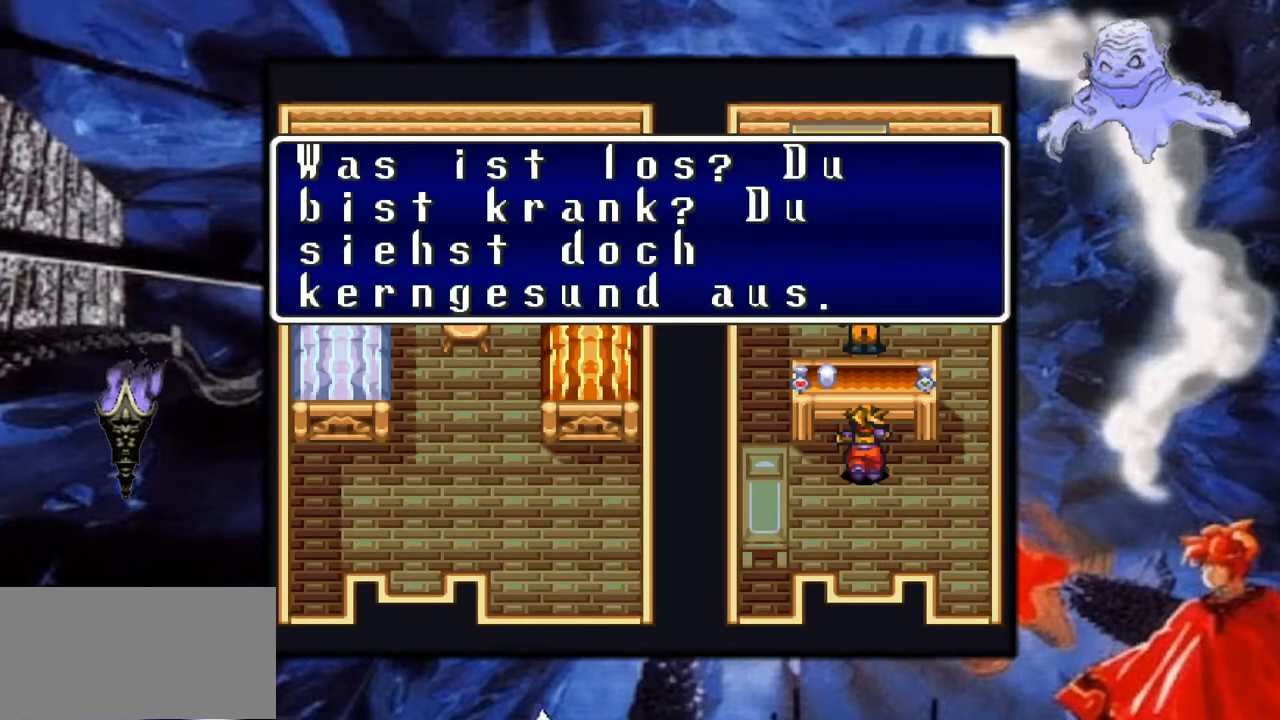
{"buttons": [], "events": []}
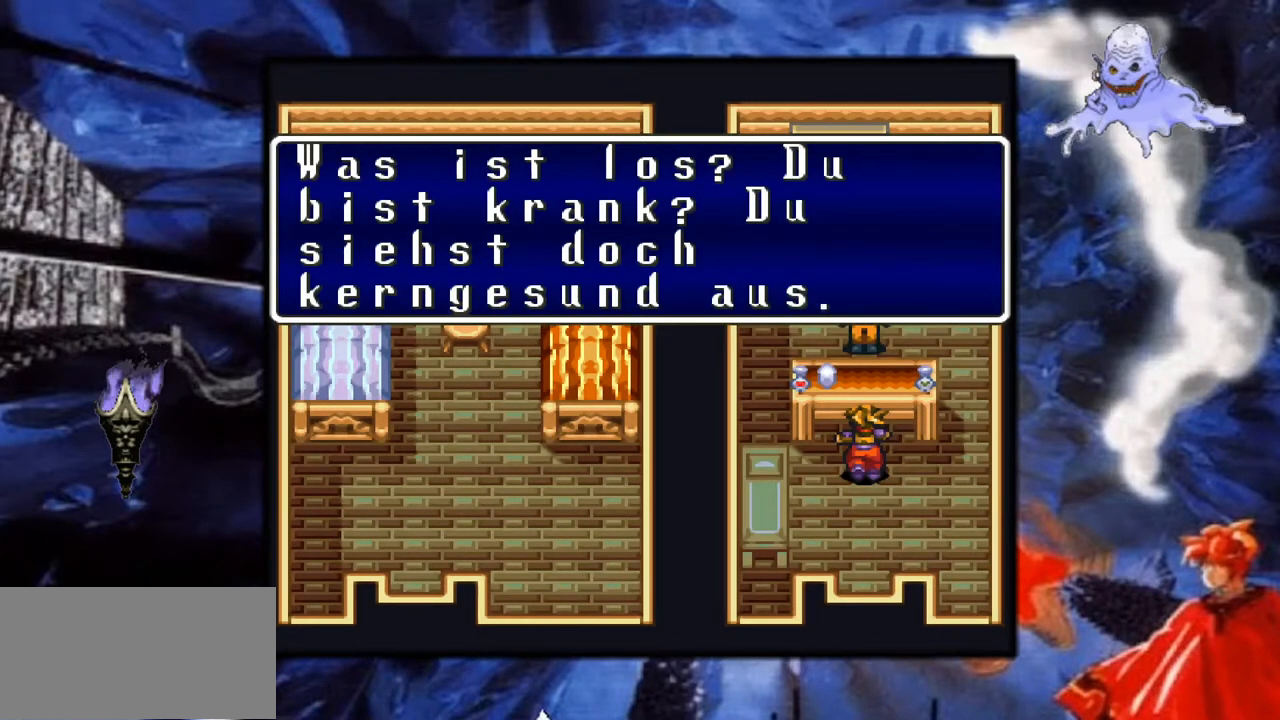
{"buttons": [], "events": []}
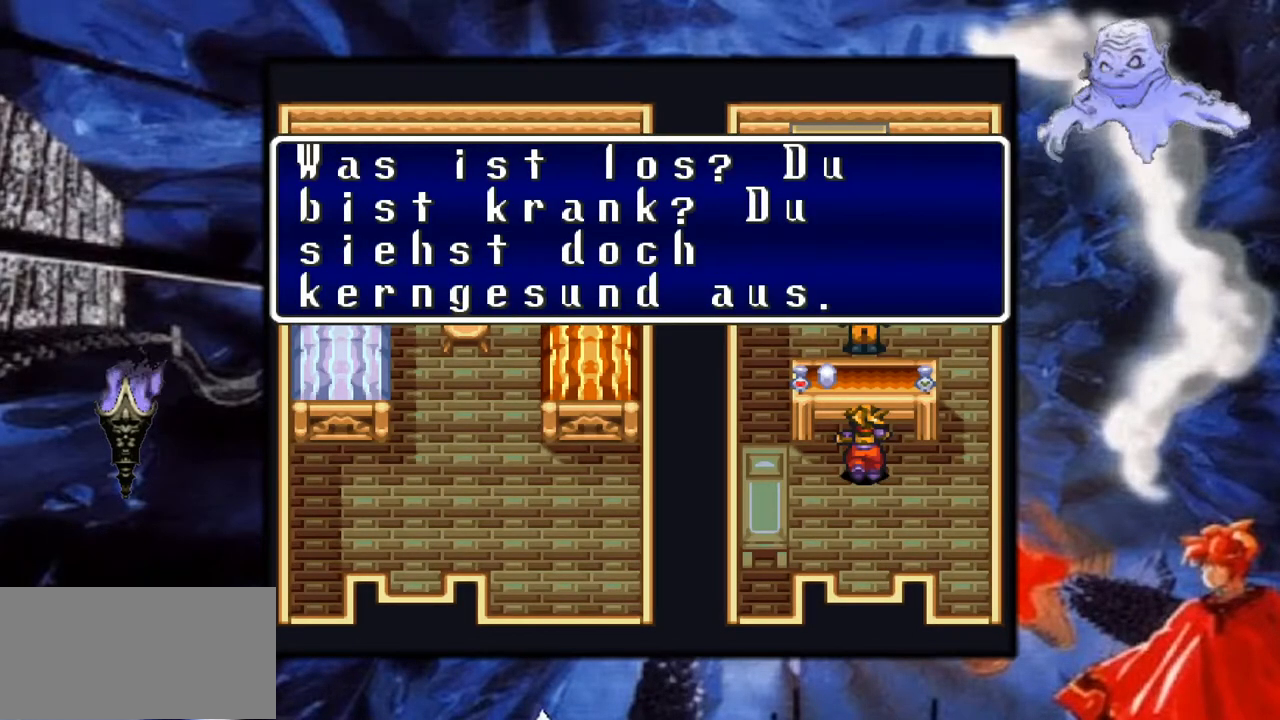
{"buttons": [], "events": []}
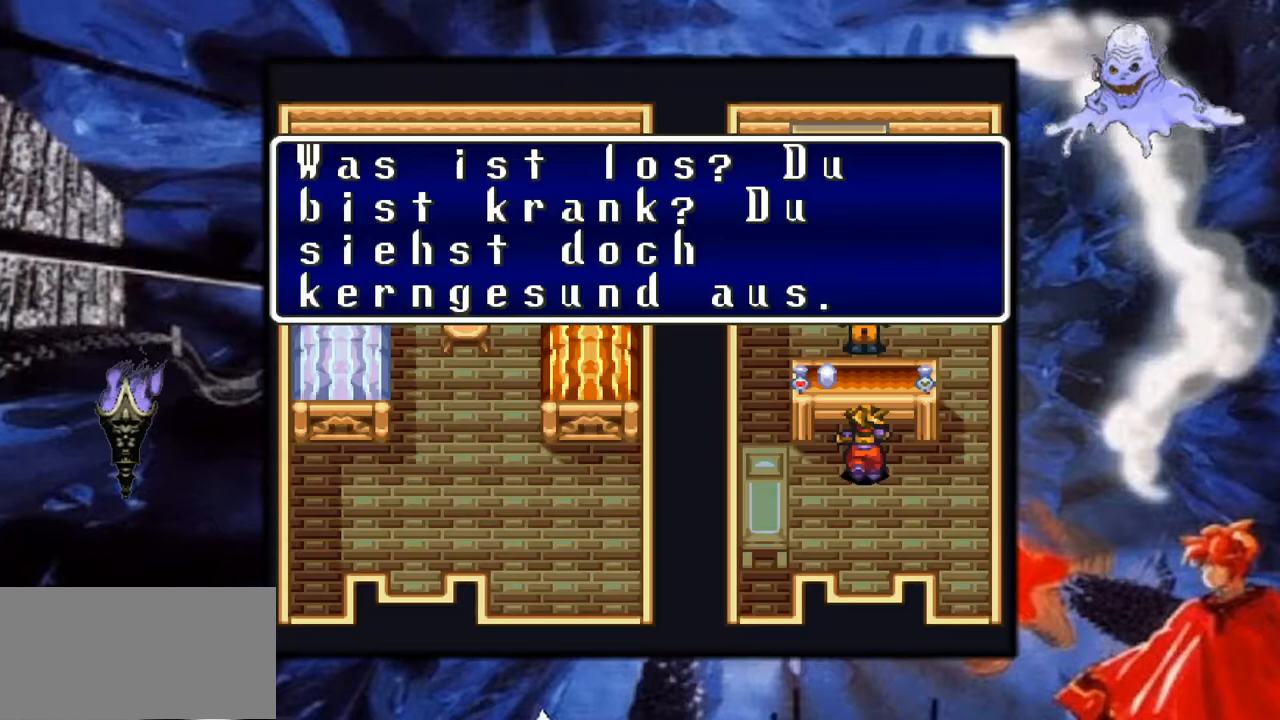
{"buttons": [], "events": []}